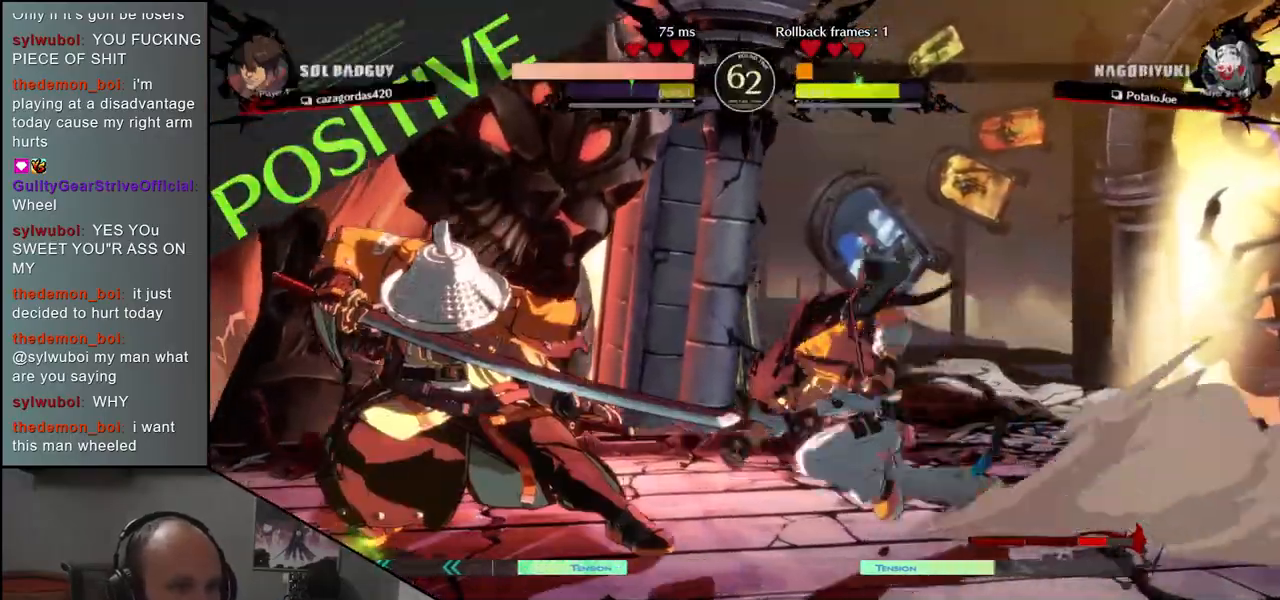
Gameplay with a controller (arcade stick); each line is a JSON object with the inputs held at the frame after it. "events" lists button and stick changes between this image and that frame as [ms after this image, input, new state], when the widget could be followed in between. Not read: L3 R3 other_buttons.
{"buttons": [], "left_stick": "left", "events": [[267, "left_stick", "left"]]}
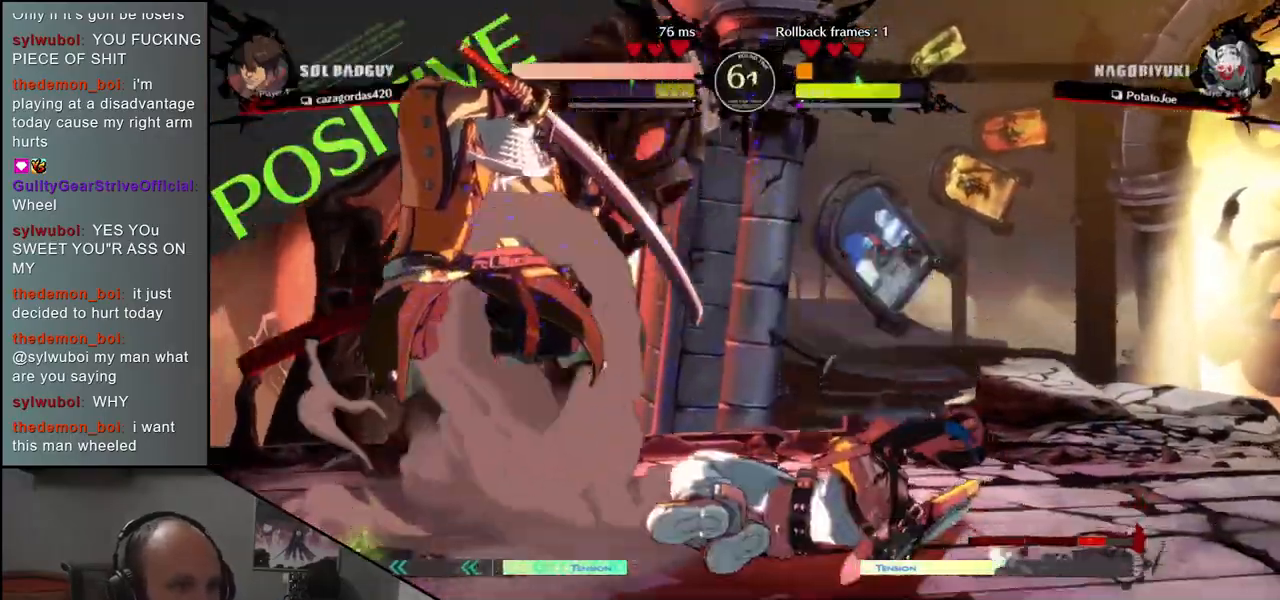
{"buttons": [], "left_stick": "down-left", "events": [[117, "R1", "down"], [217, "R1", "up"], [267, "left_stick", "down-left"]]}
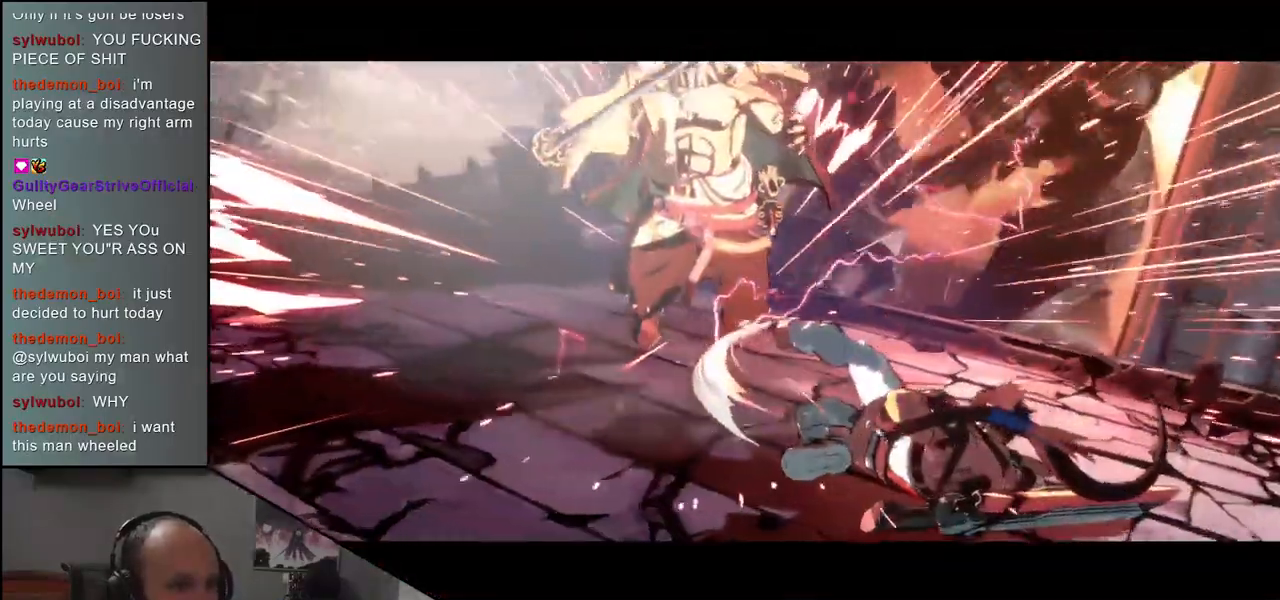
{"buttons": [], "left_stick": "center", "events": [[333, "left_stick", "center"]]}
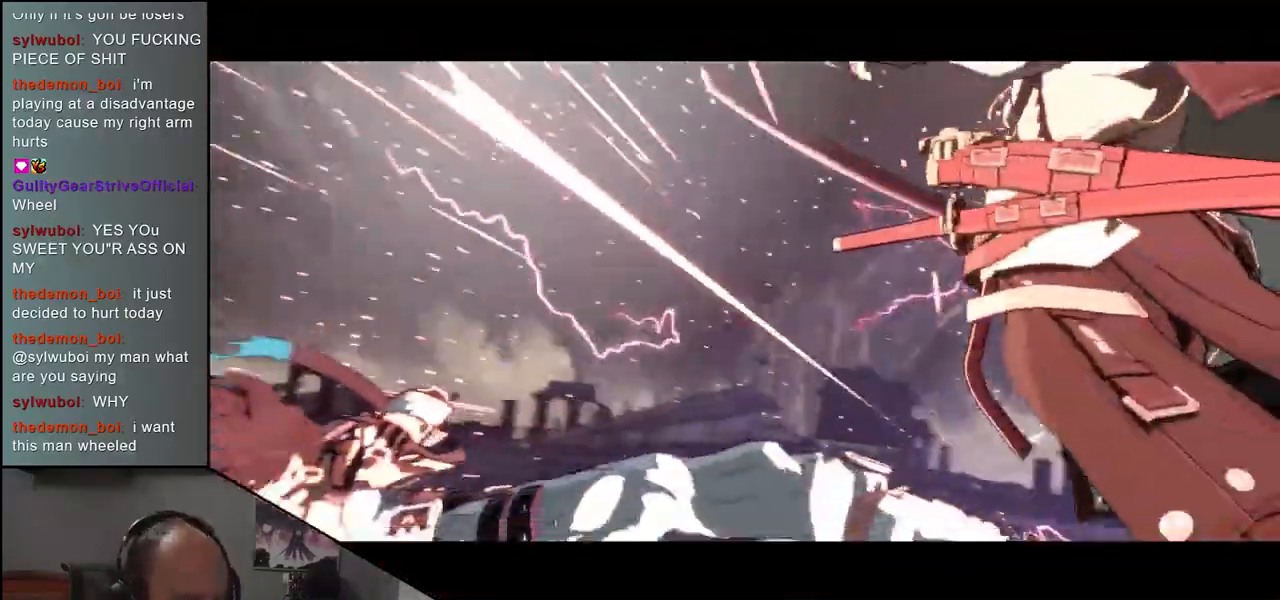
{"buttons": [], "left_stick": "center", "events": []}
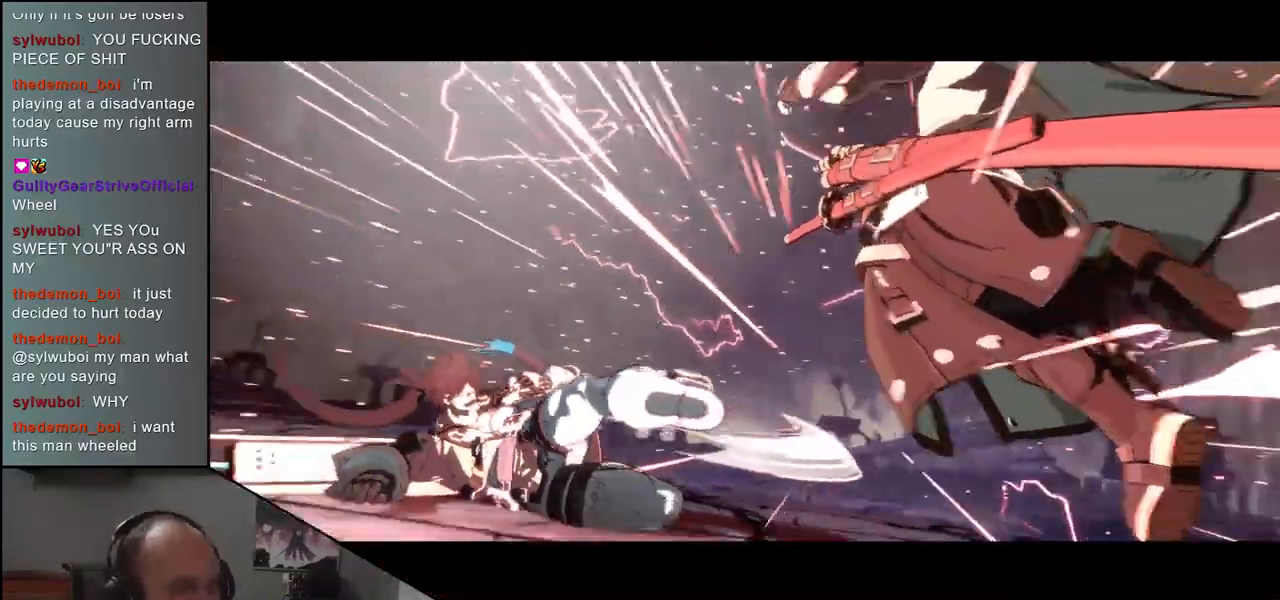
{"buttons": [], "left_stick": "center", "events": []}
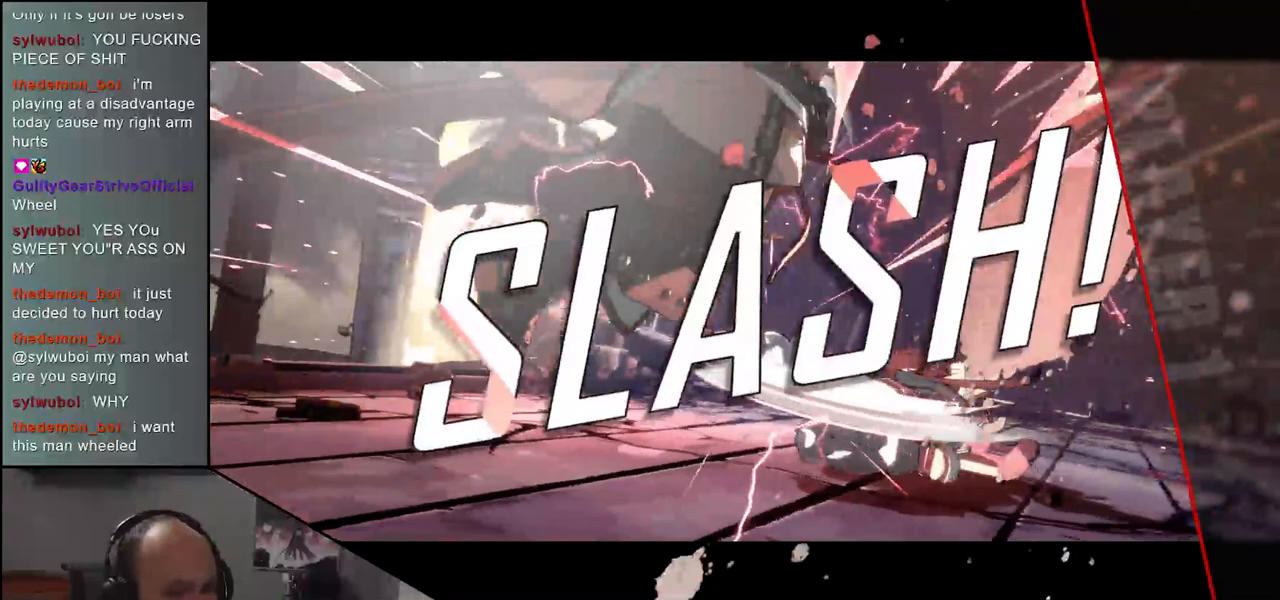
{"buttons": [], "left_stick": "center", "events": []}
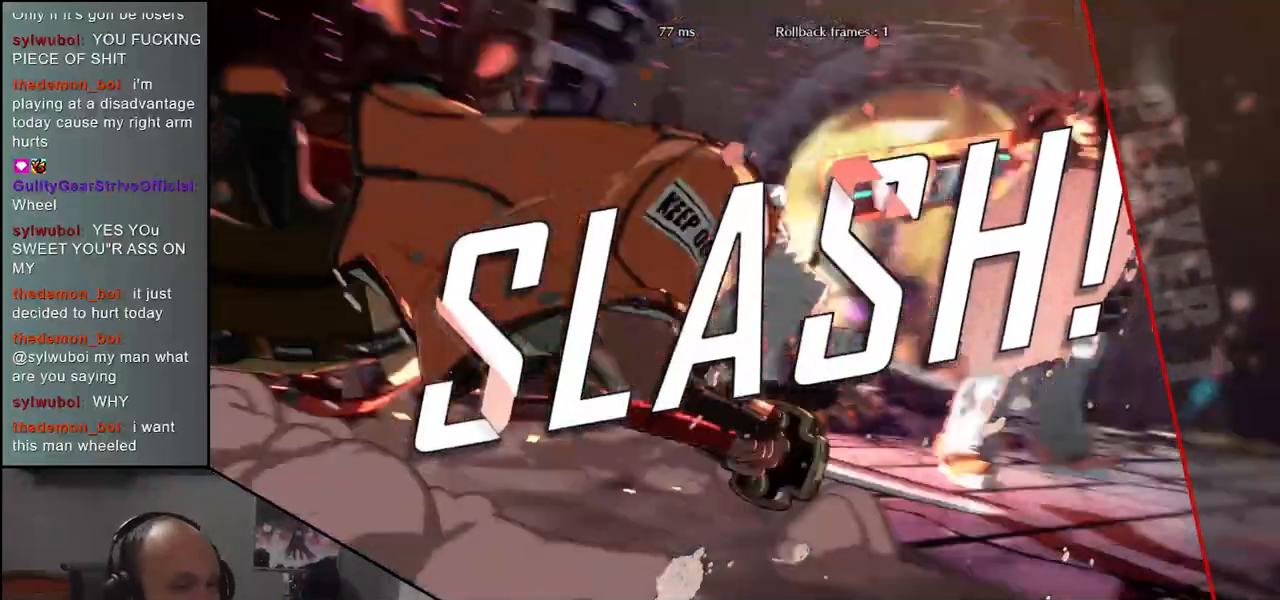
{"buttons": [], "left_stick": "center", "events": []}
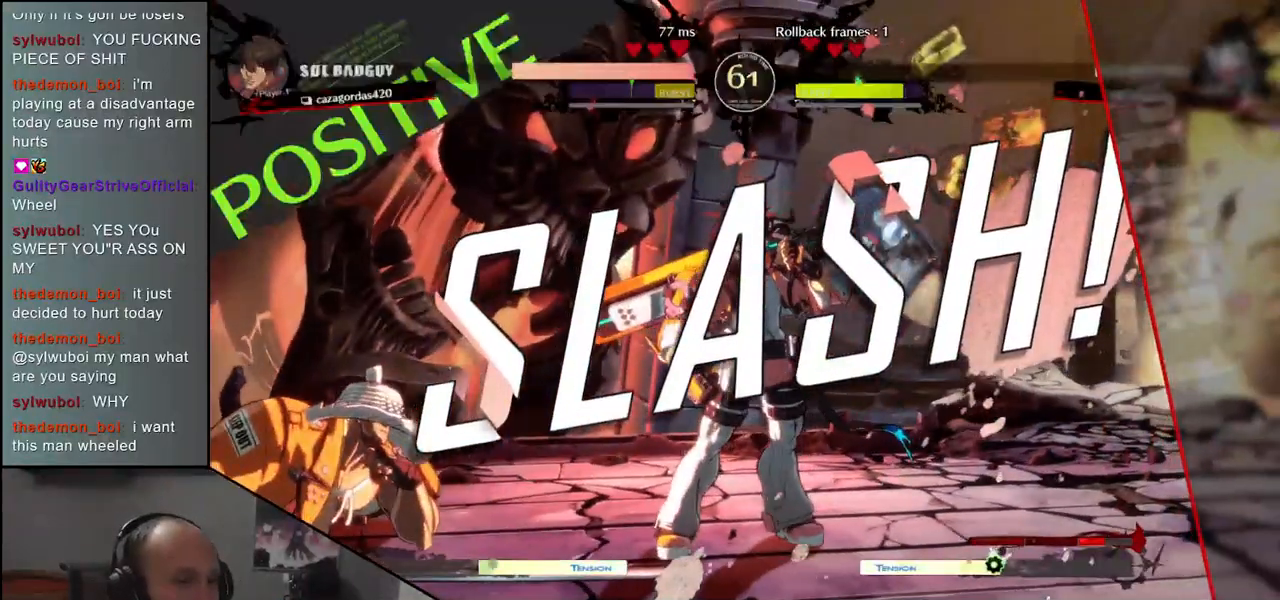
{"buttons": [], "left_stick": "center", "events": []}
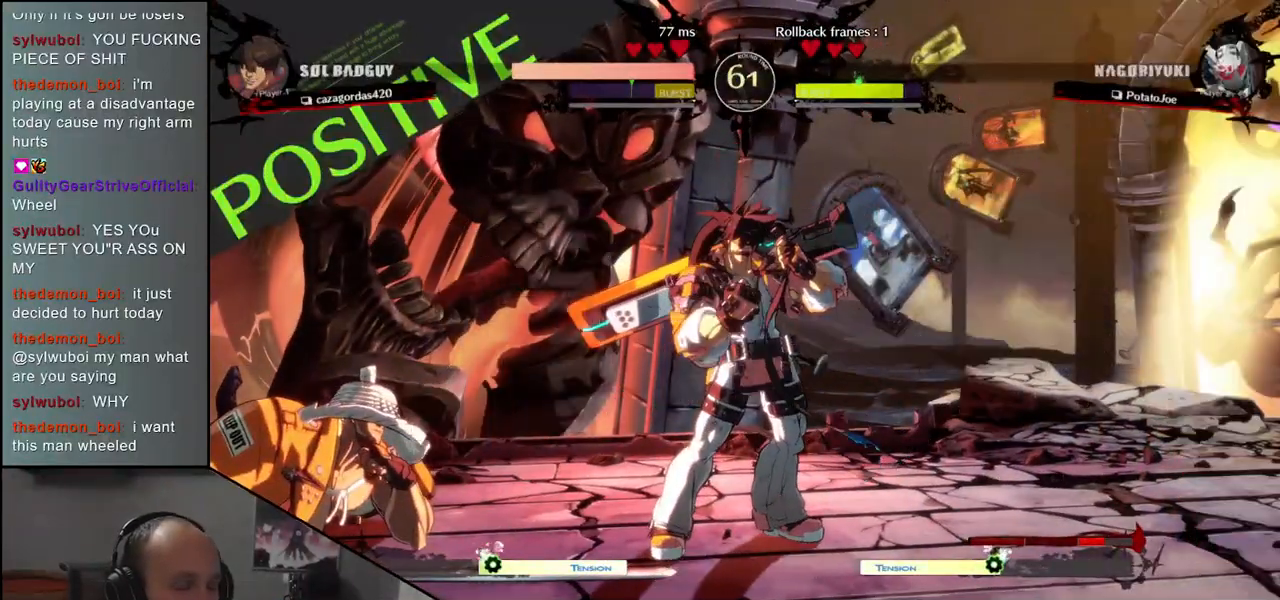
{"buttons": [], "left_stick": "center", "events": []}
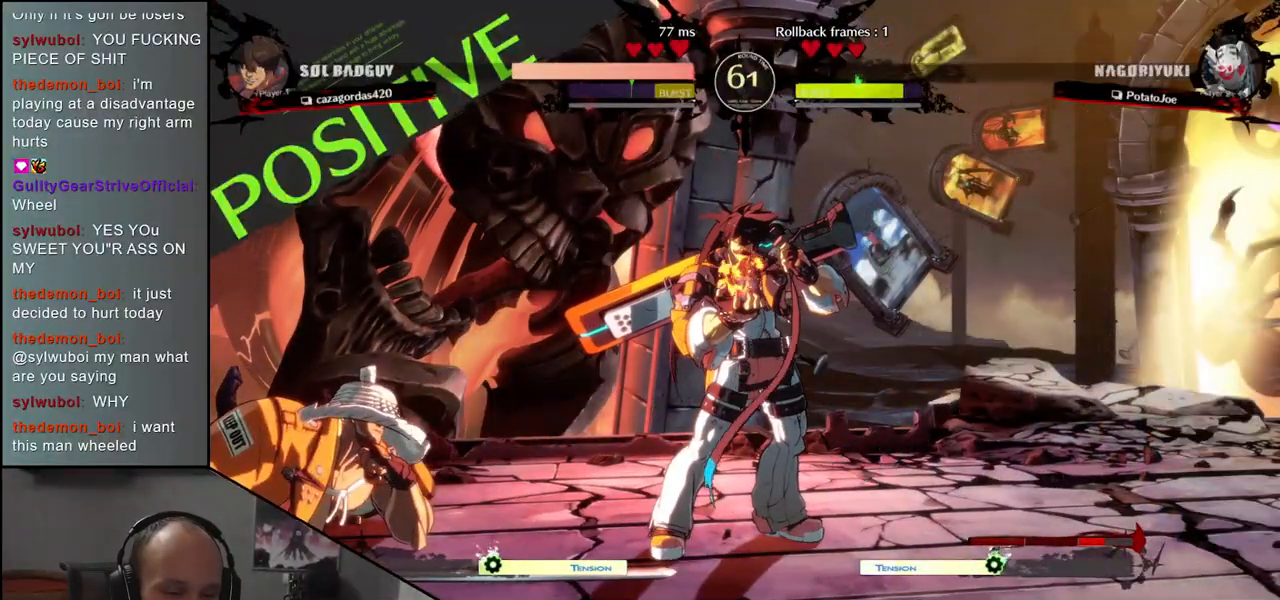
{"buttons": [], "left_stick": "center", "events": []}
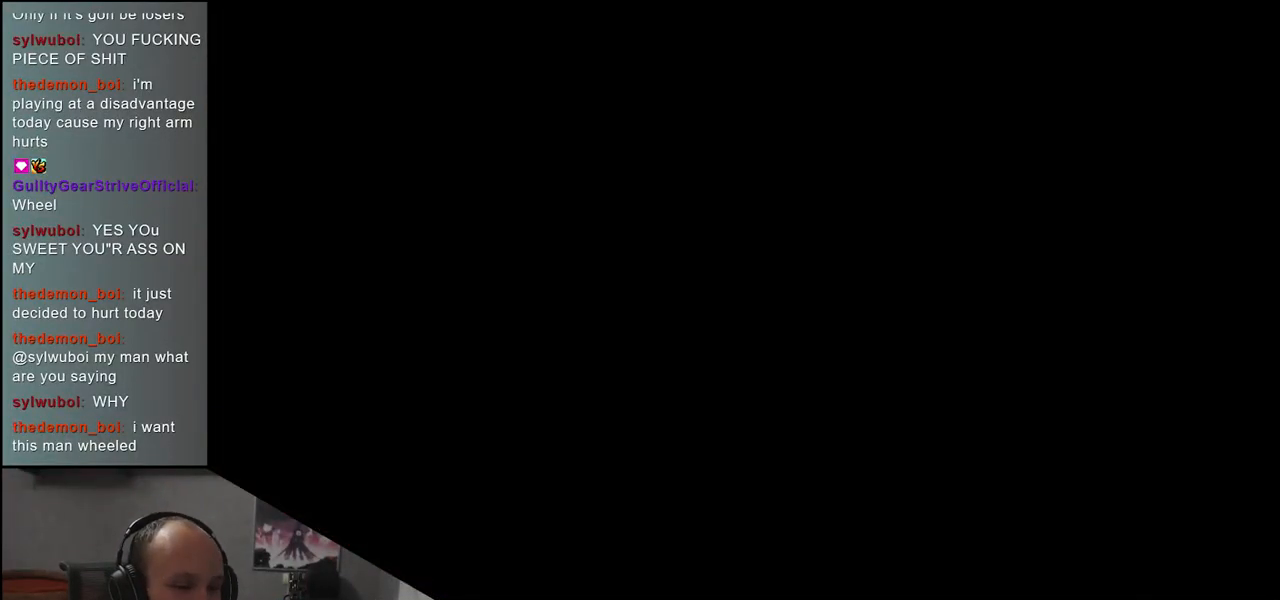
{"buttons": [], "left_stick": "center", "events": []}
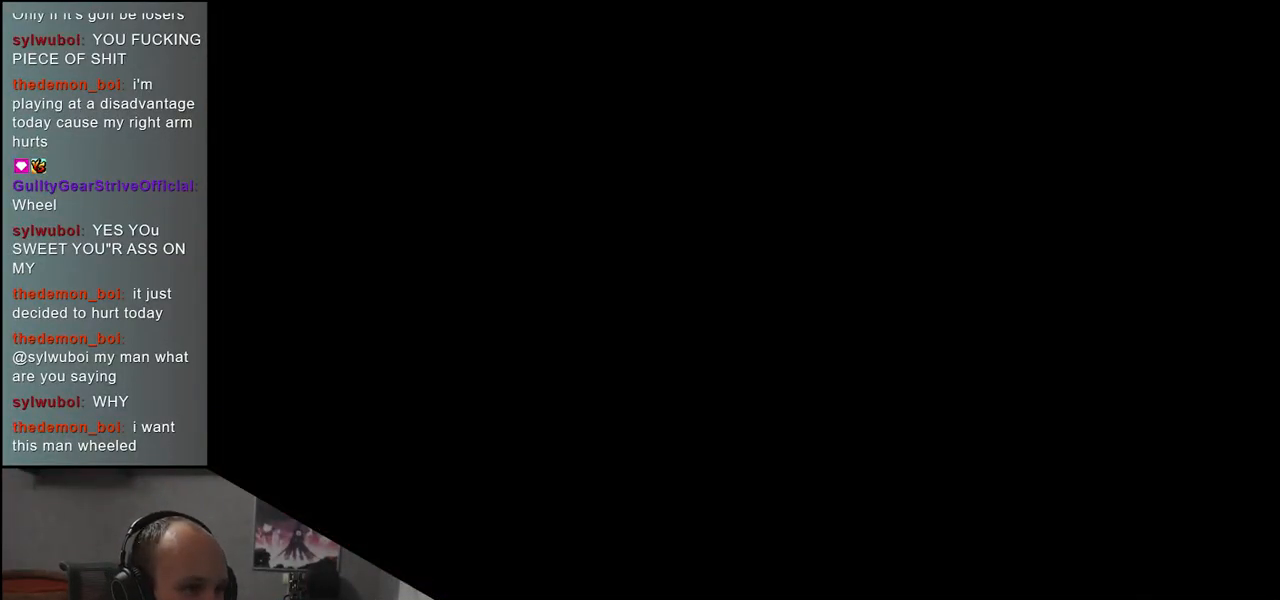
{"buttons": [], "left_stick": "left", "events": [[417, "left_stick", "left"]]}
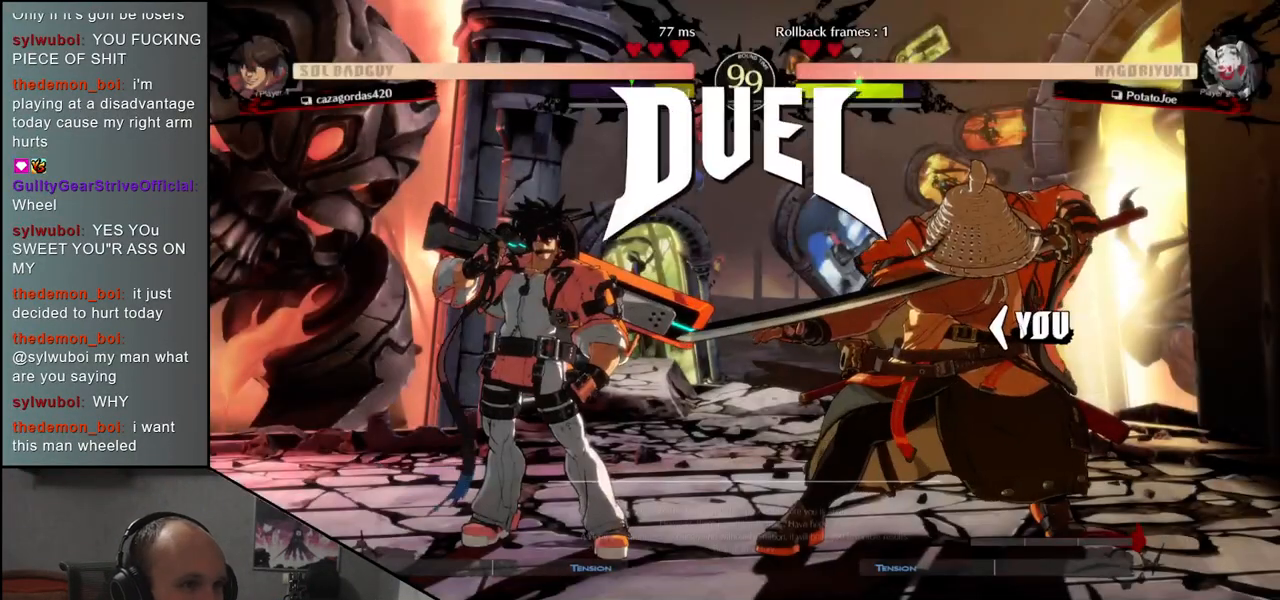
{"buttons": [], "left_stick": "right", "events": [[317, "left_stick", "right"]]}
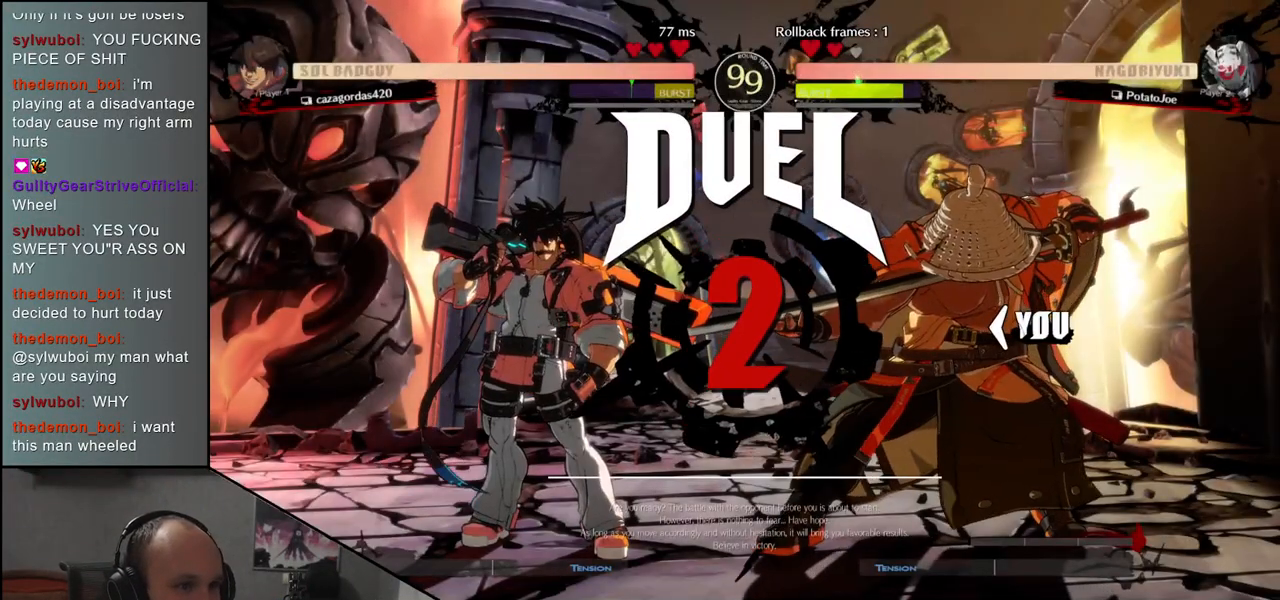
{"buttons": [], "left_stick": "right", "events": []}
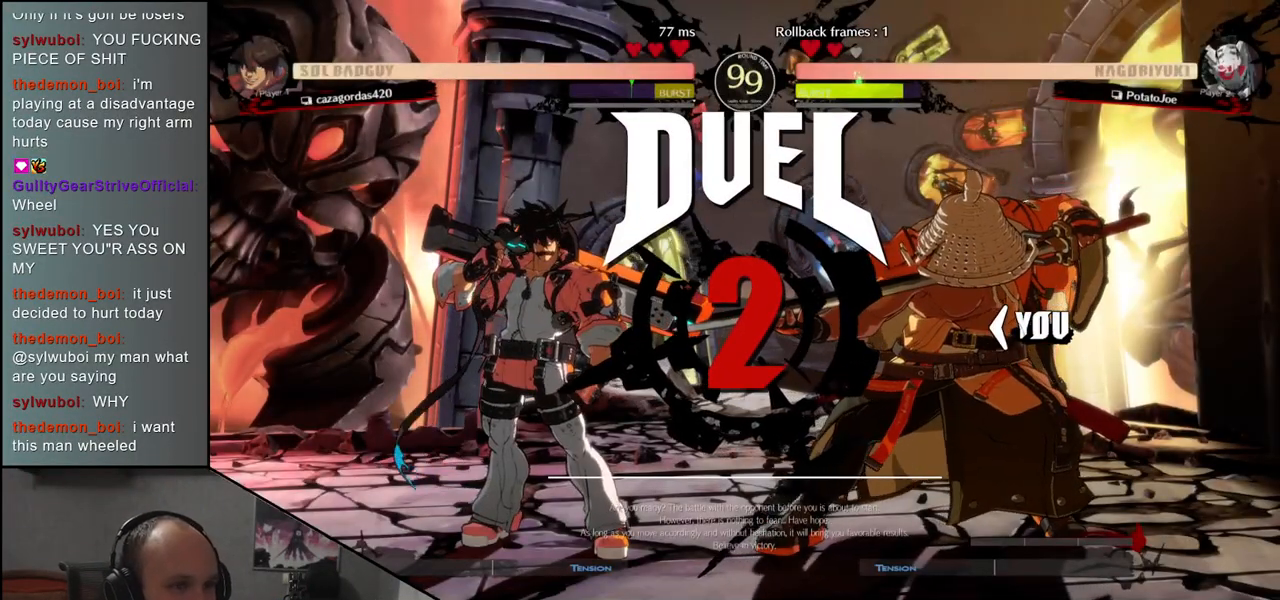
{"buttons": [], "left_stick": "right", "events": []}
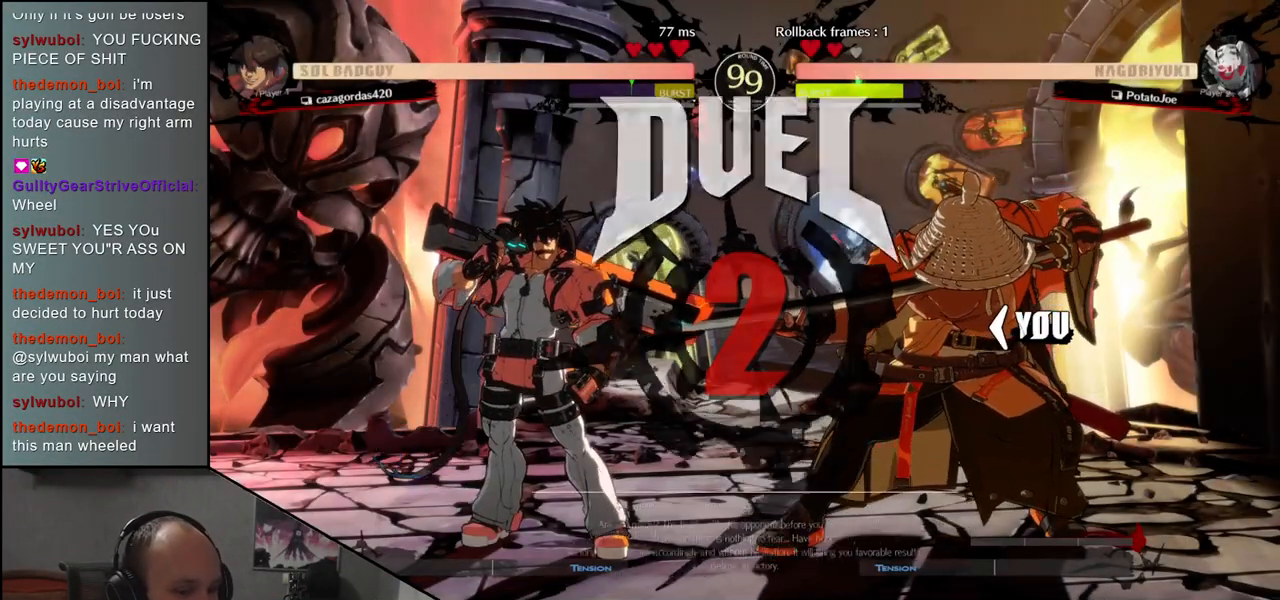
{"buttons": [], "left_stick": "right", "events": []}
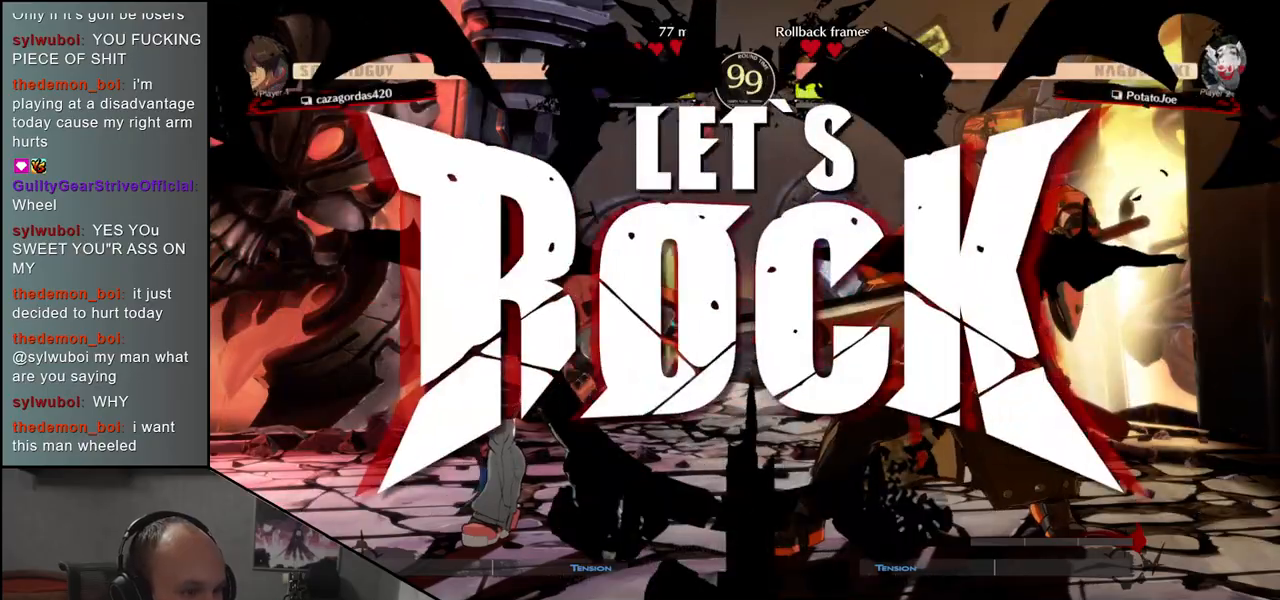
{"buttons": [], "left_stick": "right", "events": [[367, "CIRCLE", "down"], [467, "CIRCLE", "up"]]}
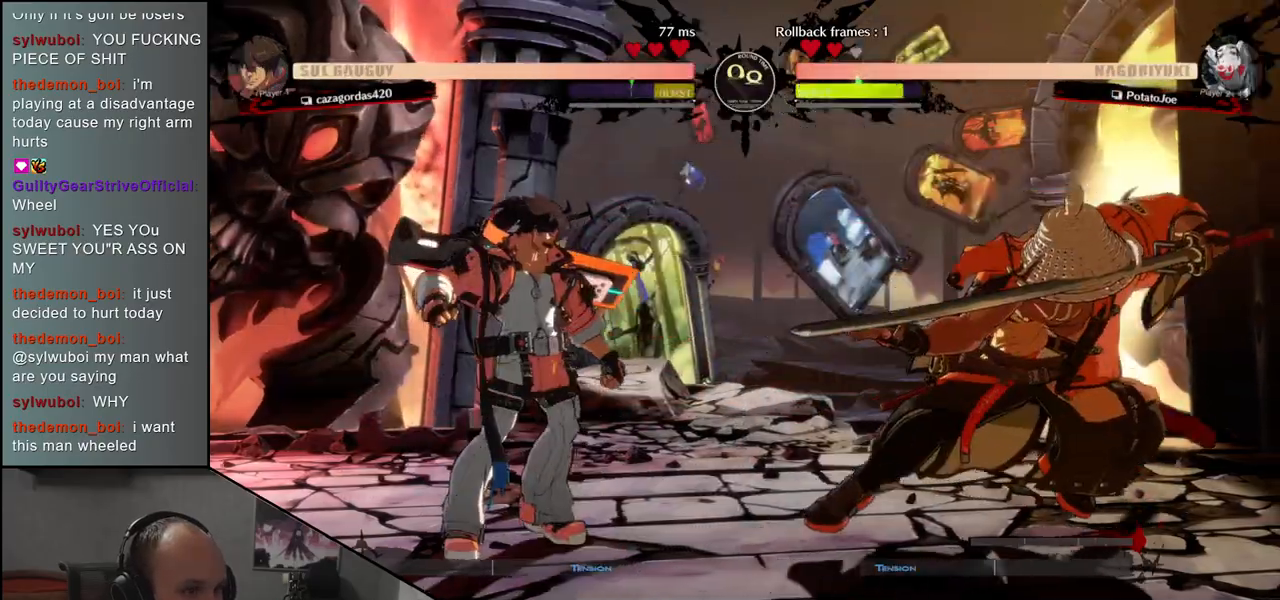
{"buttons": ["SQUARE"], "left_stick": "left", "events": [[150, "left_stick", "down"], [200, "SQUARE", "down"], [233, "left_stick", "left"]]}
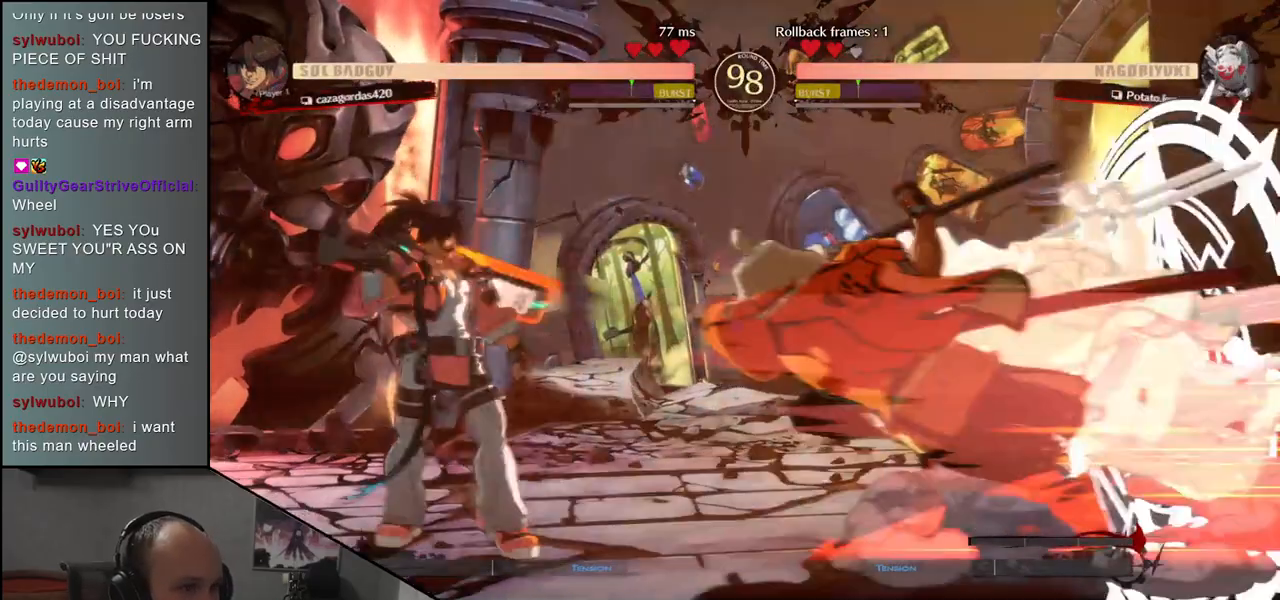
{"buttons": [], "left_stick": "center", "events": [[67, "SQUARE", "up"], [233, "left_stick", "center"]]}
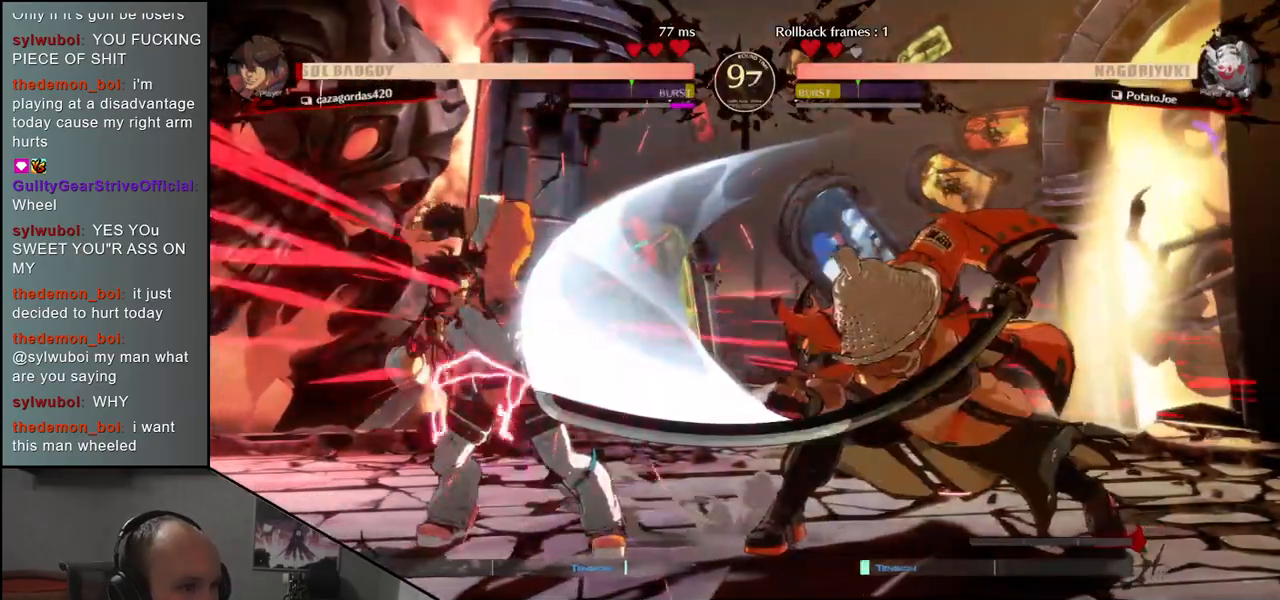
{"buttons": [], "left_stick": "center", "events": [[217, "R1", "down"], [300, "R1", "up"], [417, "R1", "down"], [500, "R1", "up"]]}
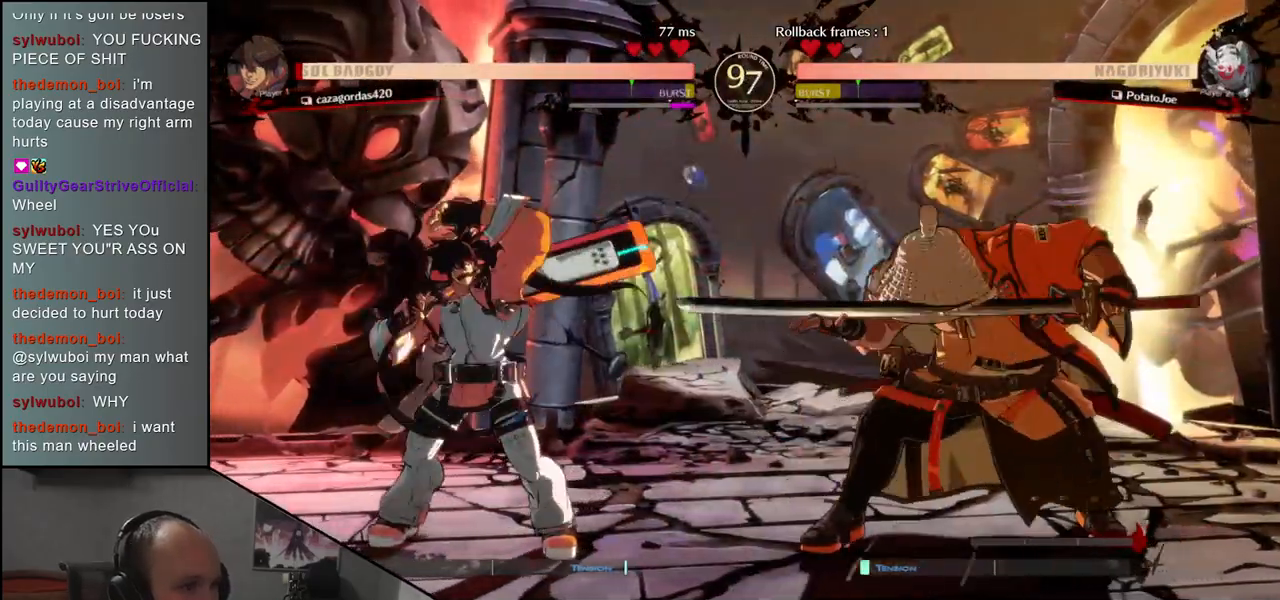
{"buttons": [], "left_stick": "center", "events": [[83, "R1", "down"], [200, "R1", "up"], [300, "R1", "down"], [400, "R1", "up"]]}
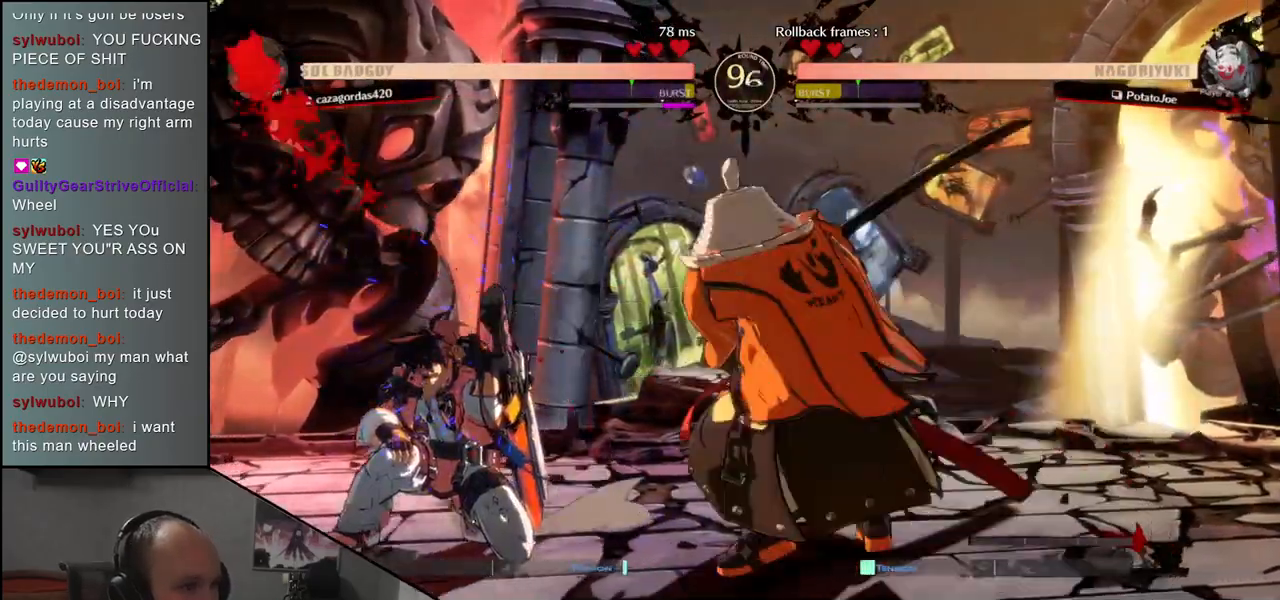
{"buttons": [], "left_stick": "left", "events": [[67, "left_stick", "left"], [183, "left_stick", "down"], [267, "left_stick", "right"], [300, "L1", "down"], [400, "L1", "up"], [400, "left_stick", "left"]]}
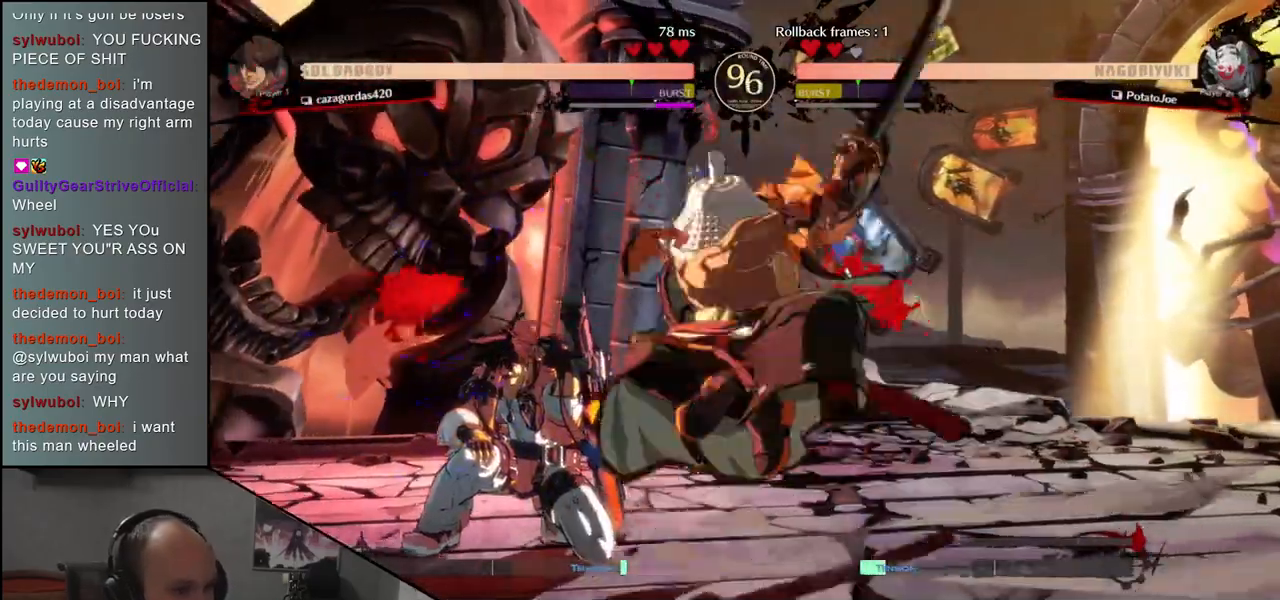
{"buttons": [], "left_stick": "left", "events": [[17, "left_stick", "down"], [83, "L1", "down"], [150, "left_stick", "left"], [217, "L1", "up"], [283, "left_stick", "down"], [350, "L1", "down"], [417, "left_stick", "left"], [467, "L1", "up"]]}
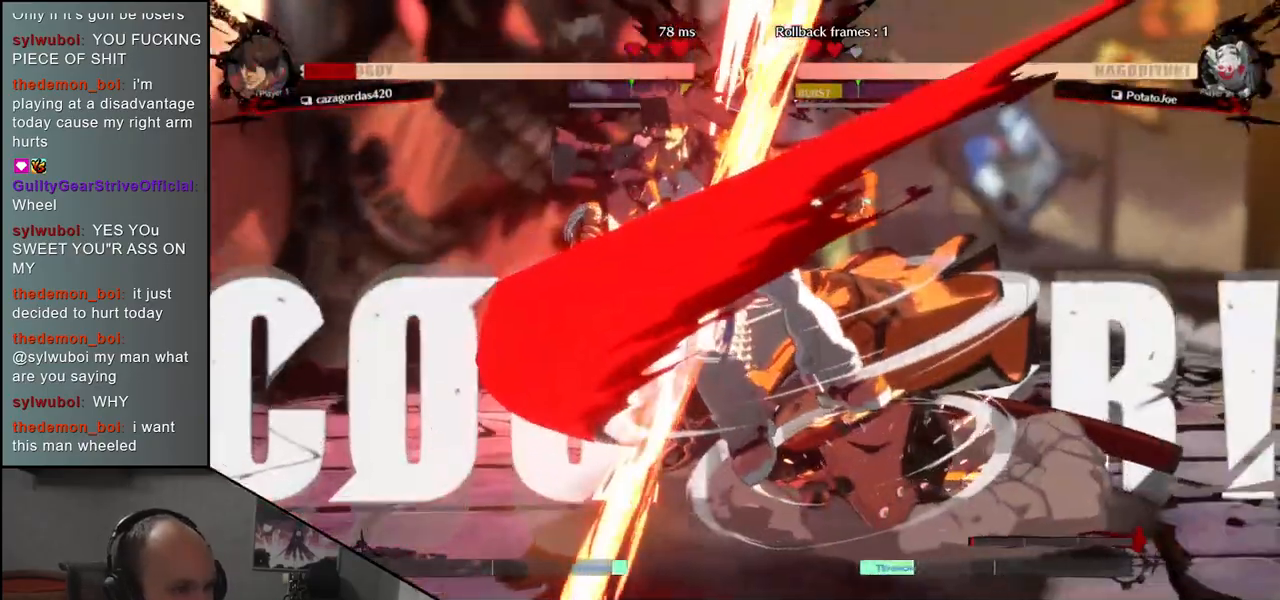
{"buttons": [], "left_stick": "left", "events": [[83, "left_stick", "down"], [133, "L1", "down"], [217, "left_stick", "left"], [267, "L1", "up"], [367, "left_stick", "down-right"], [500, "left_stick", "left"]]}
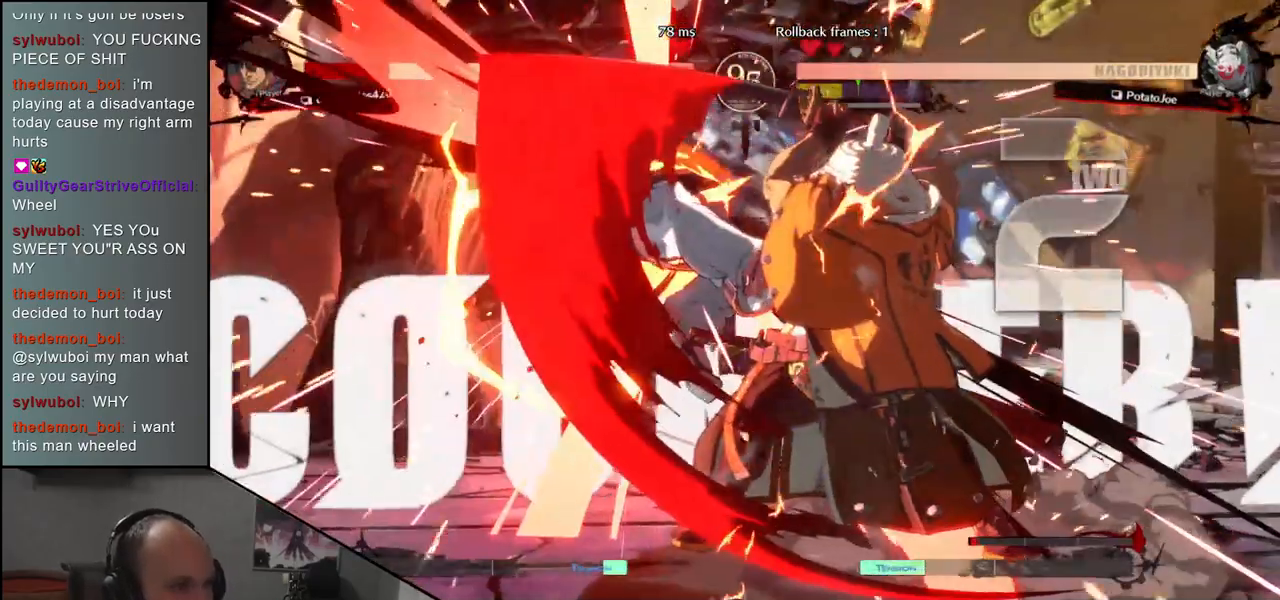
{"buttons": [], "left_stick": "right", "events": [[17, "CROSS", "down"], [117, "CROSS", "up"], [117, "left_stick", "right"]]}
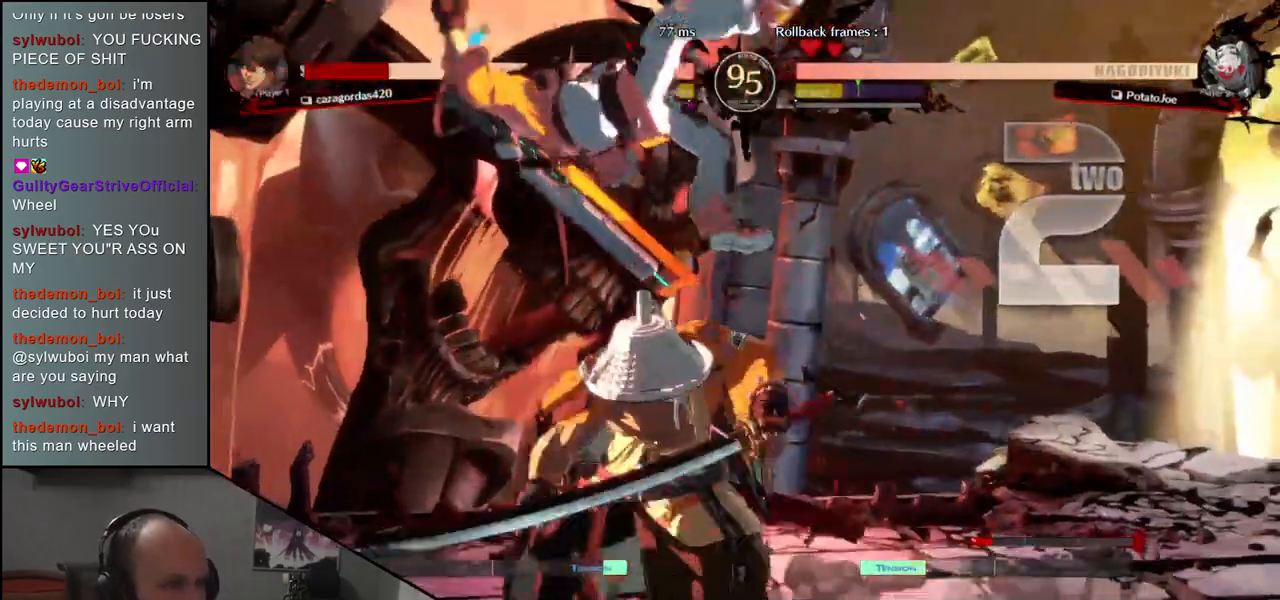
{"buttons": [], "left_stick": "center", "events": [[83, "left_stick", "center"], [100, "R1", "down"], [200, "R1", "up"]]}
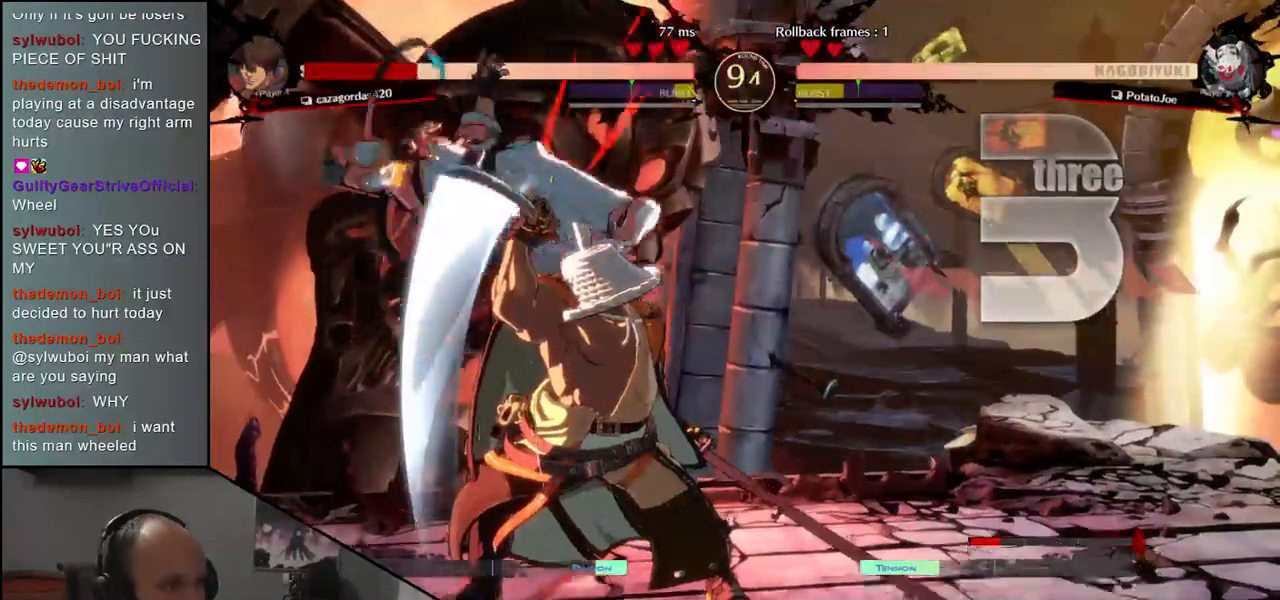
{"buttons": [], "left_stick": "center", "events": [[133, "R1", "down"], [217, "R1", "up"], [350, "R1", "down"], [433, "R1", "up"]]}
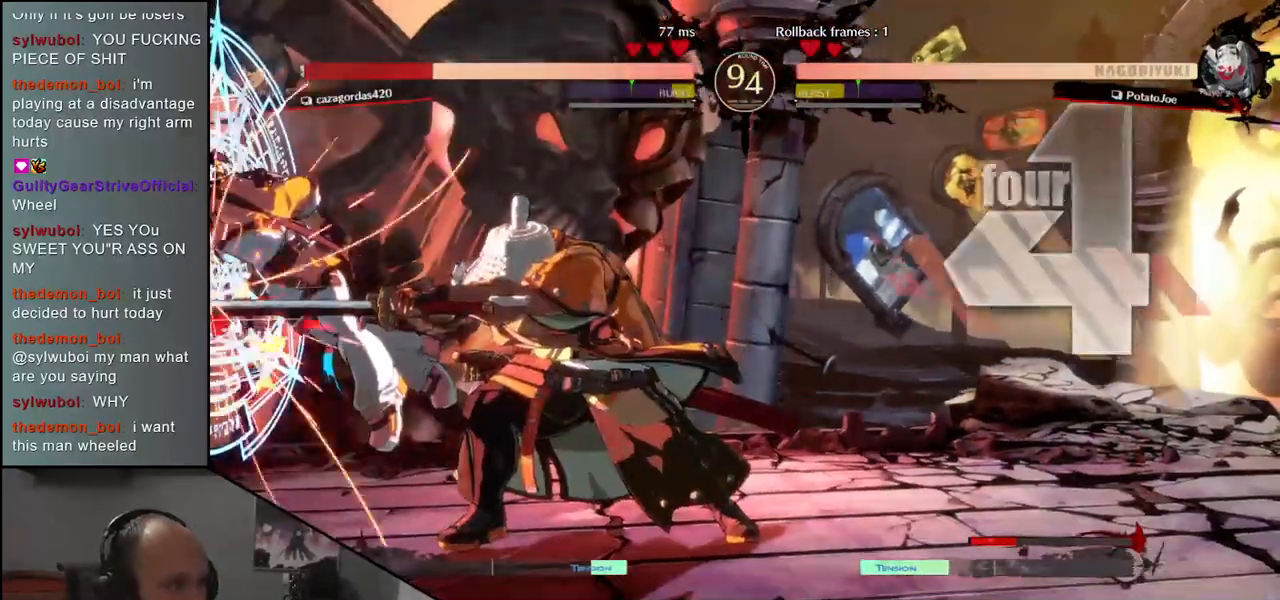
{"buttons": ["R1"], "left_stick": "center", "events": [[50, "R1", "down"], [167, "R1", "up"], [267, "R1", "down"], [350, "R1", "up"], [483, "R1", "down"]]}
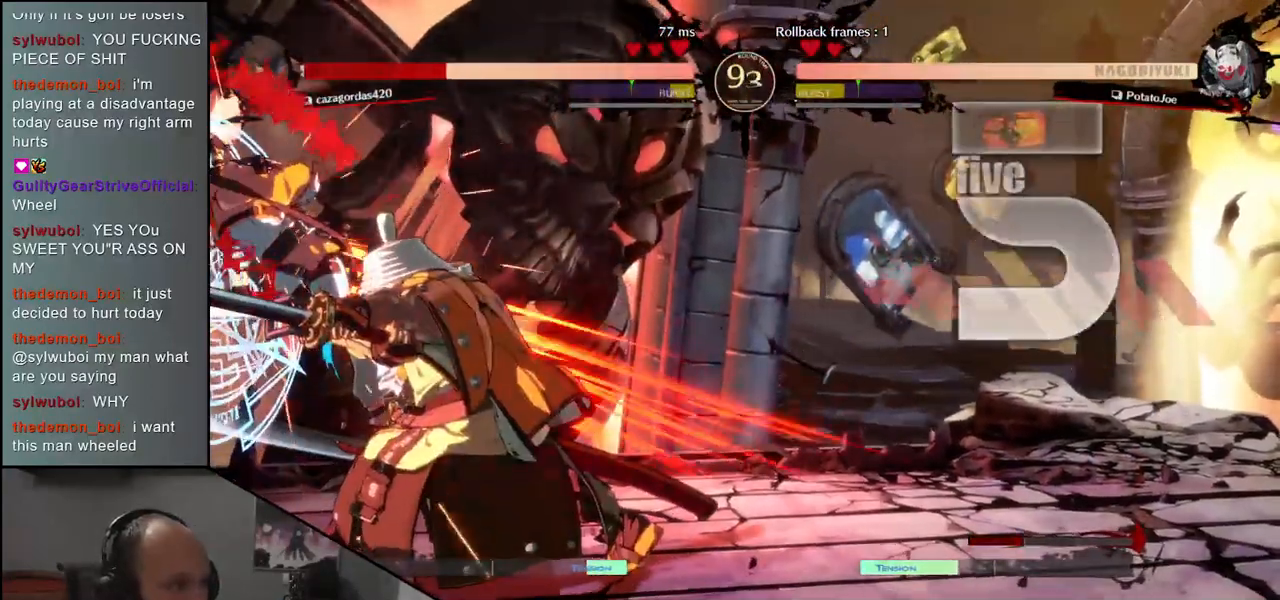
{"buttons": ["L1"], "left_stick": "left", "events": [[67, "R1", "up"], [183, "left_stick", "left"], [467, "L1", "down"]]}